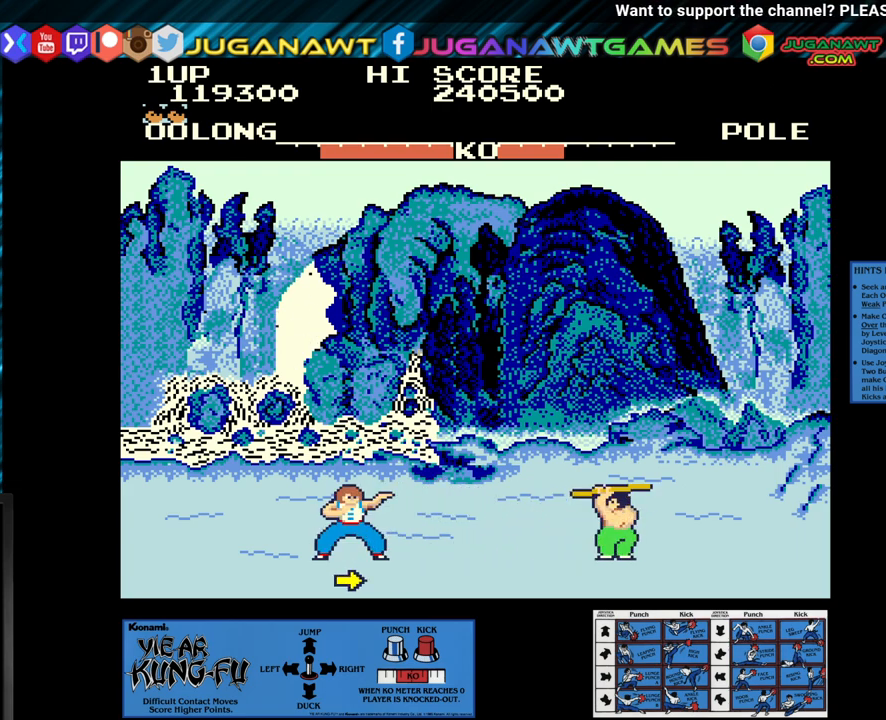
Gameplay with a controller (arcade stick); each line is a JSON object with the inputs held at the frame after it. "events" lists button and stick changes between this image and that frame as [ms after this image, input, new state], when the widget could be followed in between. Not read: L3 R3.
{"buttons": [], "left_stick": "left", "events": [[17, "SQUARE", "up"], [50, "left_stick", "left"]]}
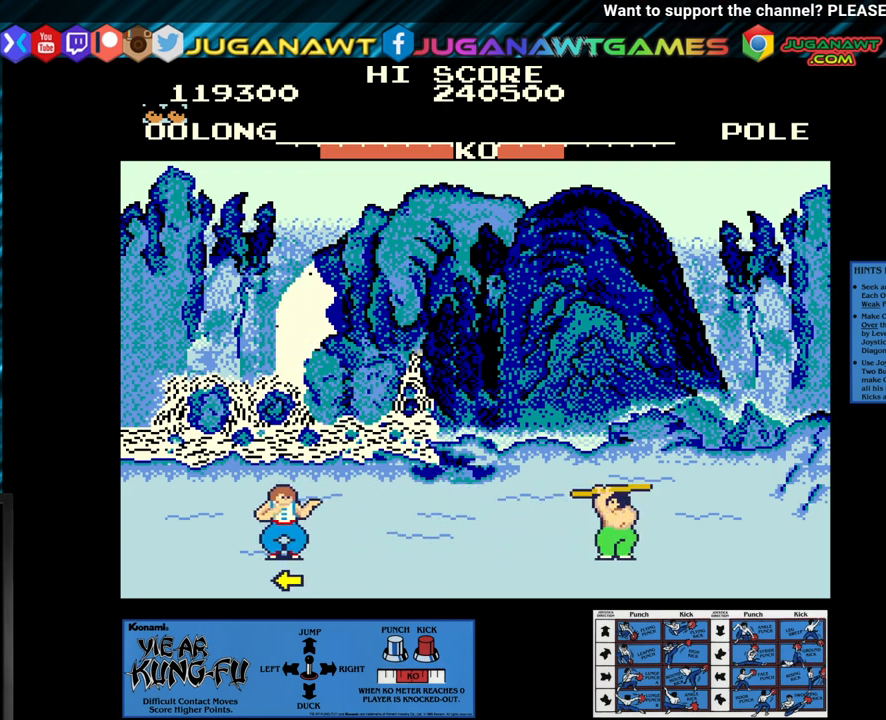
{"buttons": [], "left_stick": "up-right", "events": [[400, "left_stick", "center"], [483, "left_stick", "up-right"]]}
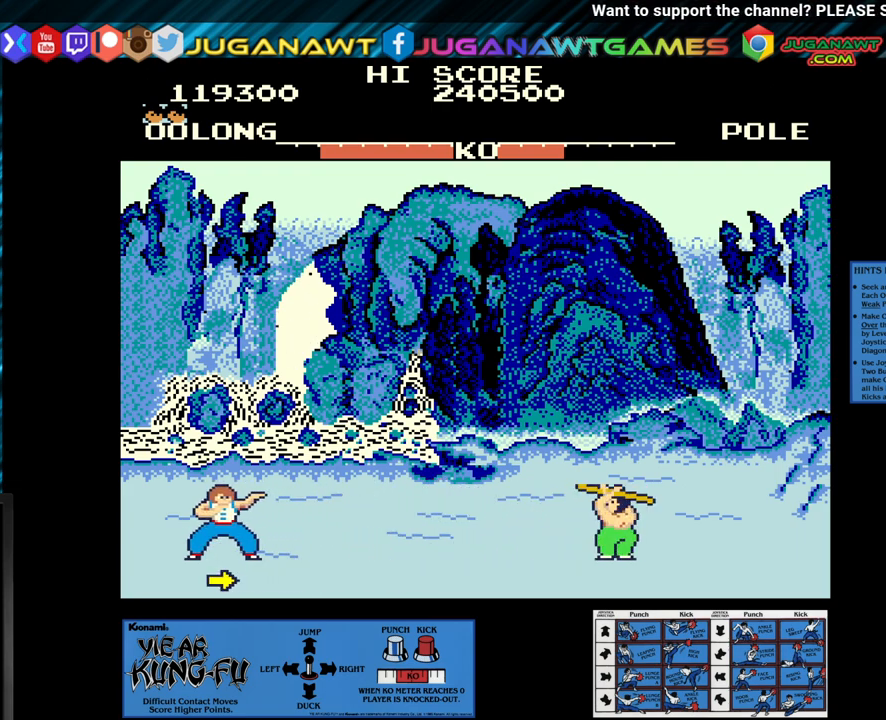
{"buttons": ["SQUARE"], "left_stick": "center", "events": [[133, "left_stick", "center"], [283, "SQUARE", "down"], [367, "left_stick", "down"], [450, "left_stick", "center"]]}
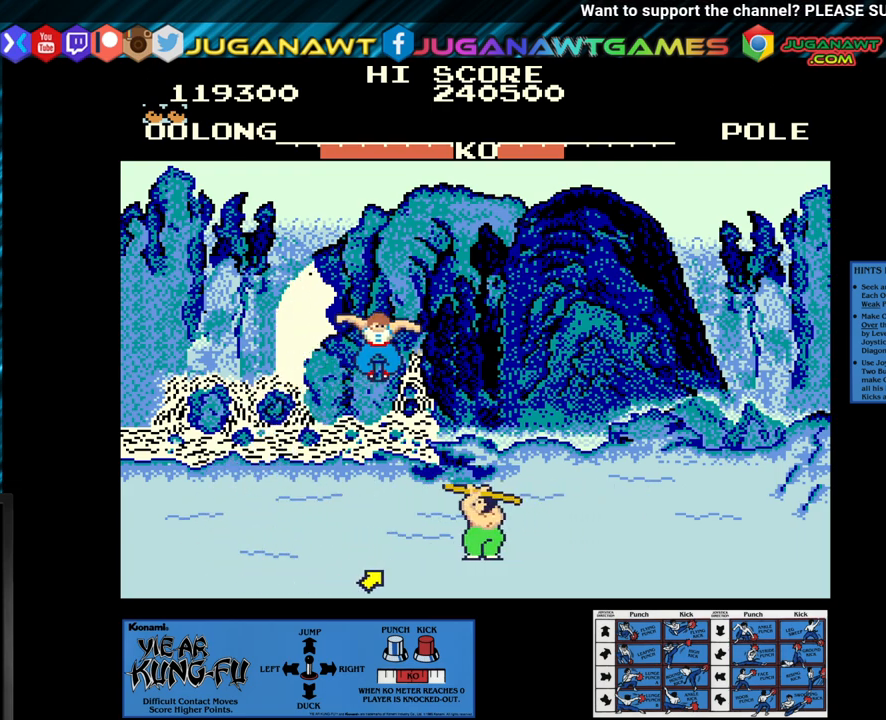
{"buttons": ["SQUARE"], "left_stick": "down", "events": [[67, "left_stick", "down"], [183, "left_stick", "center"], [283, "left_stick", "down"], [383, "left_stick", "center"], [483, "left_stick", "down"]]}
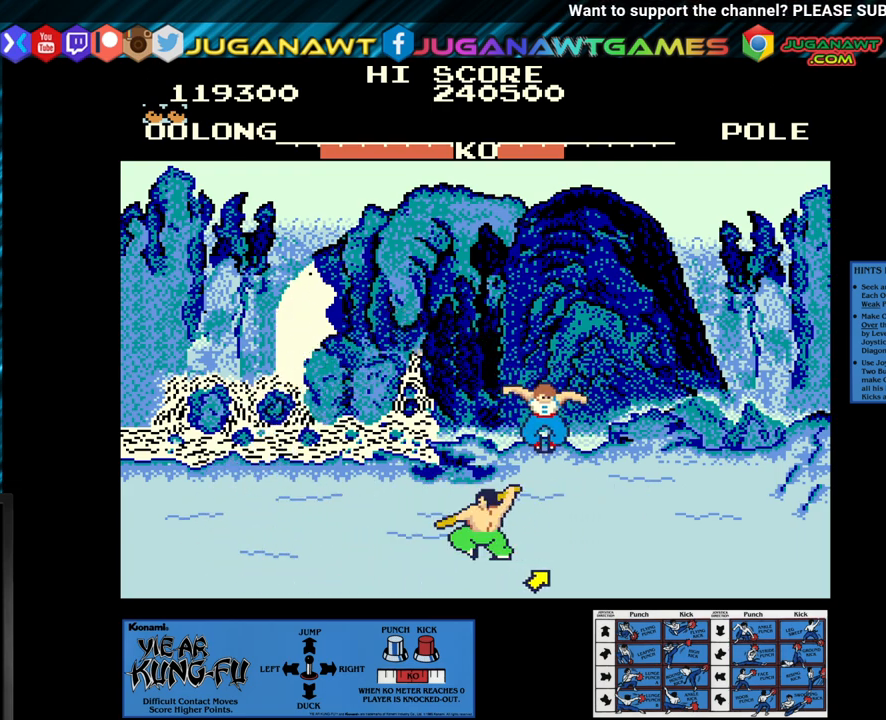
{"buttons": ["SQUARE"], "left_stick": "center", "events": [[83, "left_stick", "center"], [167, "left_stick", "down"], [300, "left_stick", "center"], [367, "left_stick", "down"], [483, "left_stick", "center"]]}
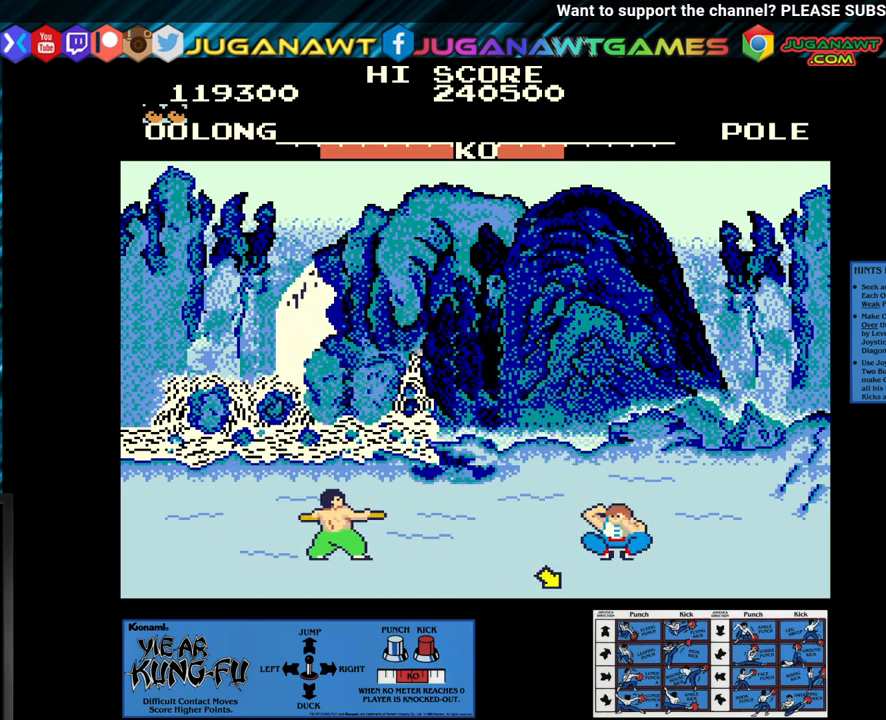
{"buttons": [], "left_stick": "center", "events": [[217, "SQUARE", "up"], [233, "left_stick", "left"], [317, "left_stick", "up-left"], [483, "left_stick", "center"]]}
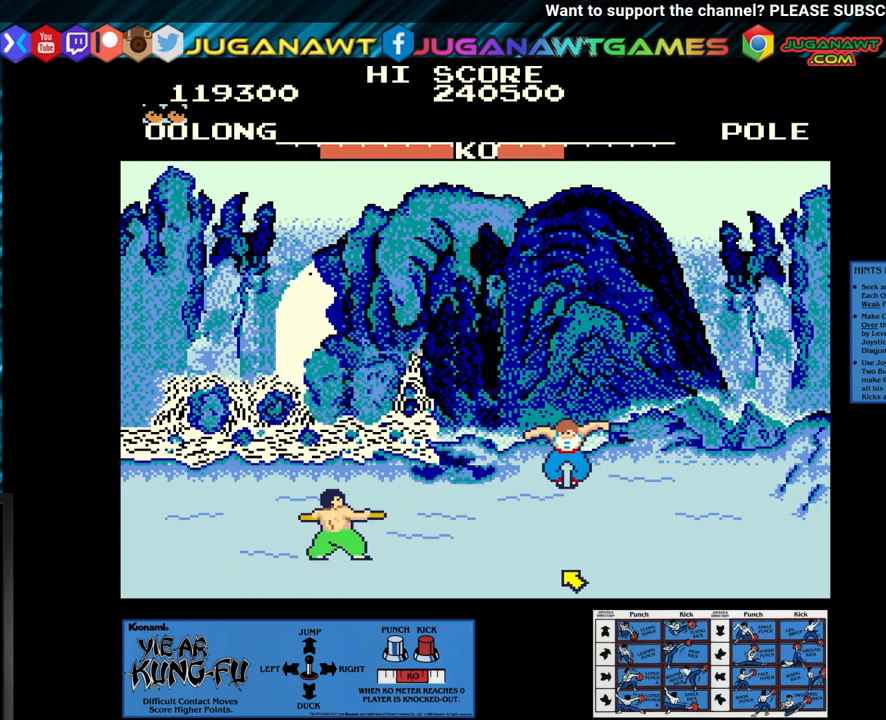
{"buttons": ["SQUARE"], "left_stick": "down", "events": [[133, "SQUARE", "down"], [367, "left_stick", "down"]]}
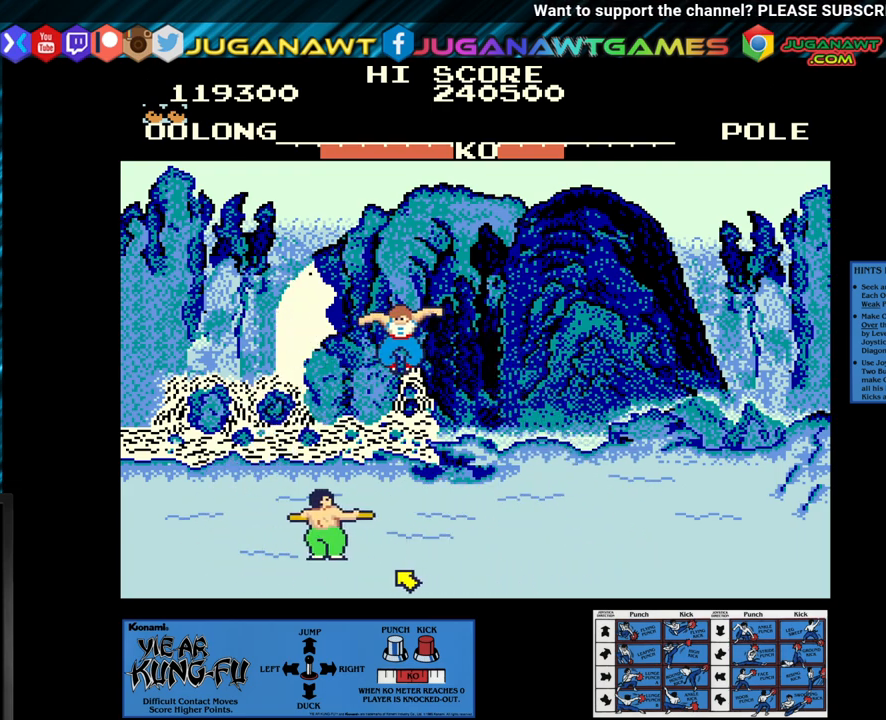
{"buttons": ["SQUARE"], "left_stick": "center", "events": [[17, "left_stick", "center"], [150, "left_stick", "down"], [233, "left_stick", "center"], [333, "left_stick", "down"], [467, "left_stick", "center"]]}
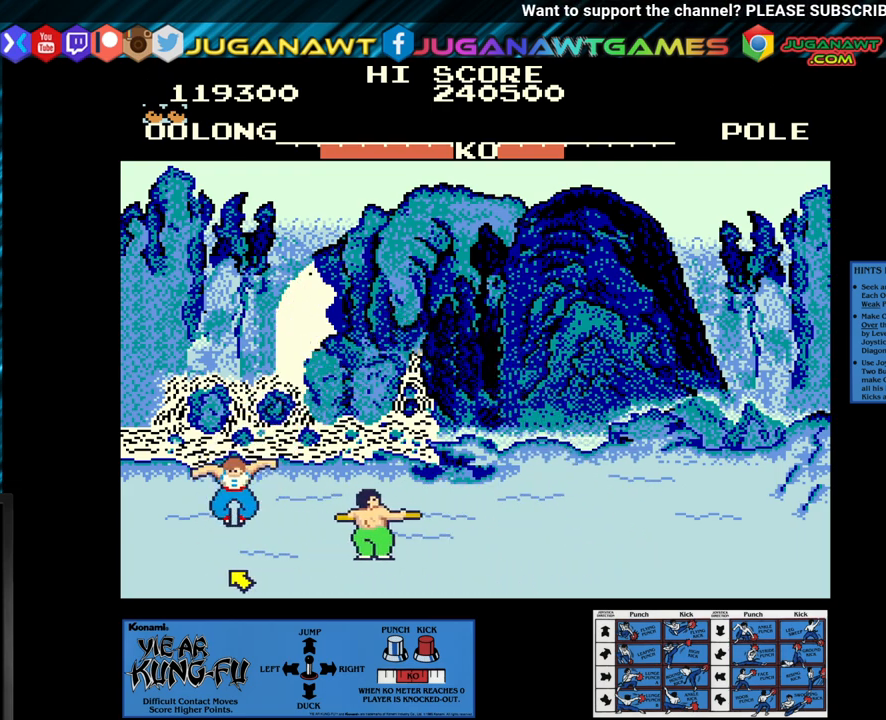
{"buttons": [], "left_stick": "up-right", "events": [[33, "left_stick", "down"], [117, "left_stick", "center"], [200, "left_stick", "down"], [300, "left_stick", "center"], [400, "SQUARE", "up"], [450, "left_stick", "up-right"]]}
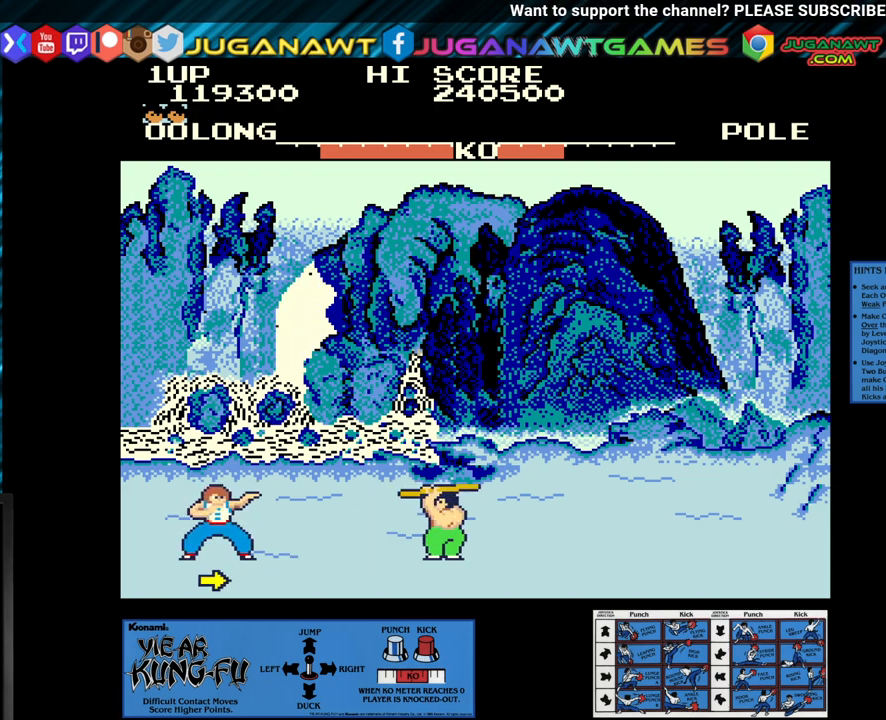
{"buttons": ["SQUARE"], "left_stick": "left", "events": [[150, "left_stick", "center"], [267, "SQUARE", "down"], [433, "left_stick", "left"]]}
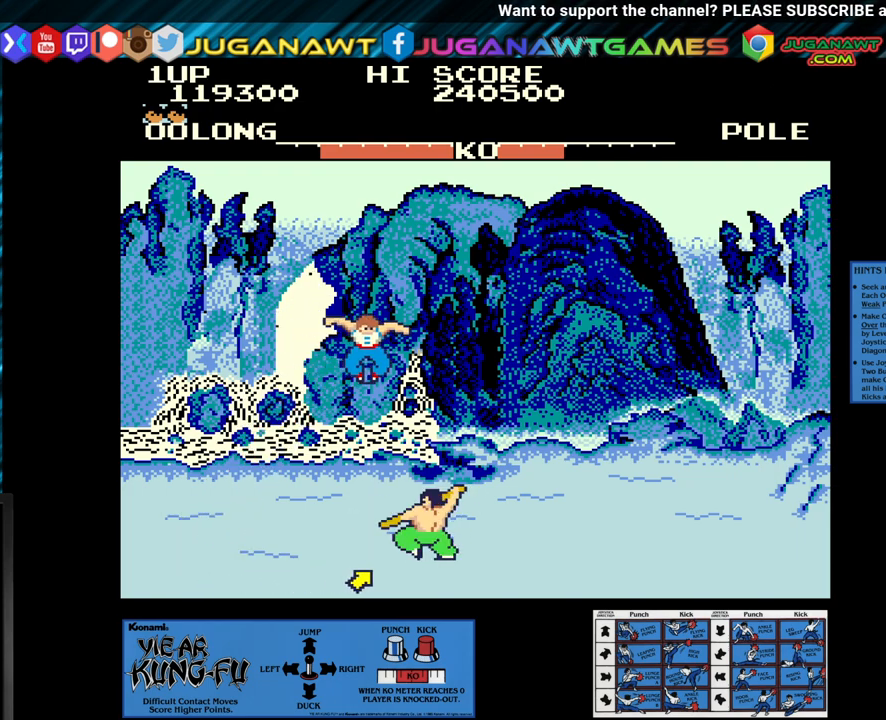
{"buttons": ["SQUARE"], "left_stick": "center", "events": [[17, "left_stick", "center"], [133, "left_stick", "left"], [217, "left_stick", "center"], [333, "left_stick", "left"], [433, "left_stick", "center"]]}
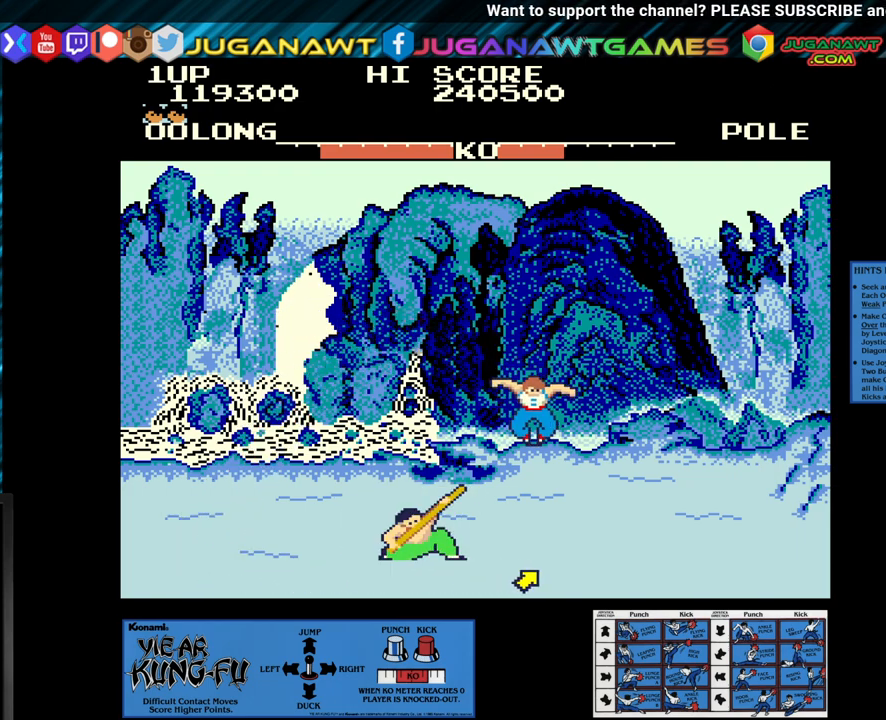
{"buttons": [], "left_stick": "right", "events": [[33, "left_stick", "left"], [117, "left_stick", "center"], [333, "SQUARE", "up"], [333, "left_stick", "right"]]}
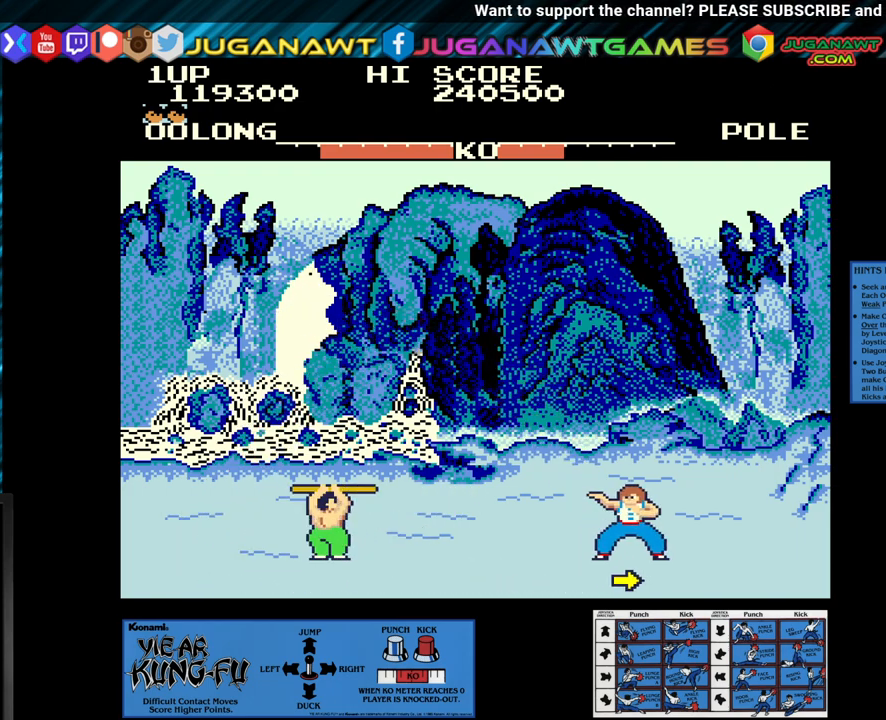
{"buttons": [], "left_stick": "right", "events": []}
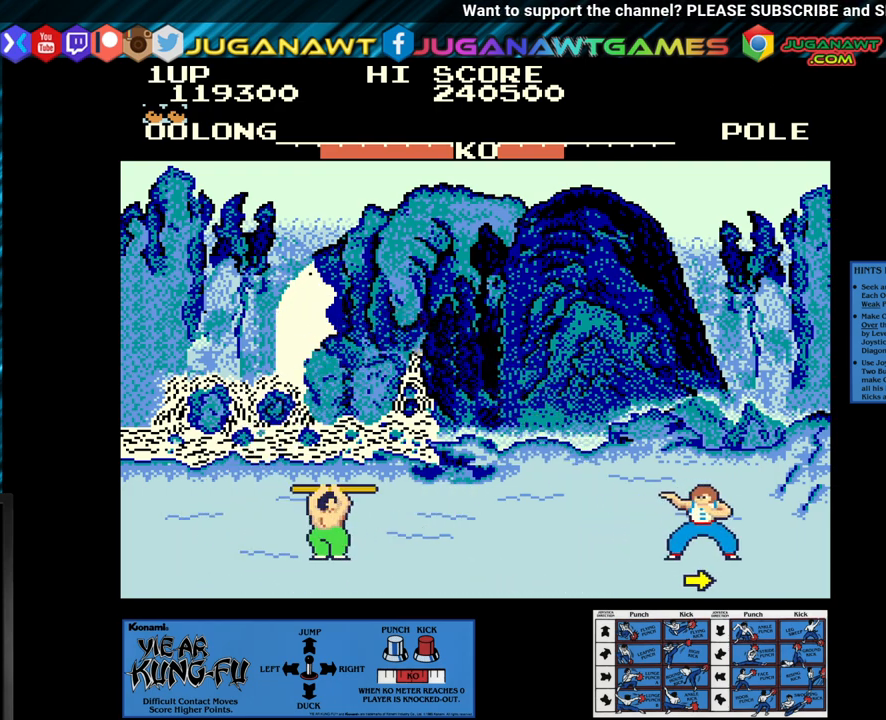
{"buttons": [], "left_stick": "center", "events": [[150, "left_stick", "center"], [267, "left_stick", "up-left"], [500, "left_stick", "center"]]}
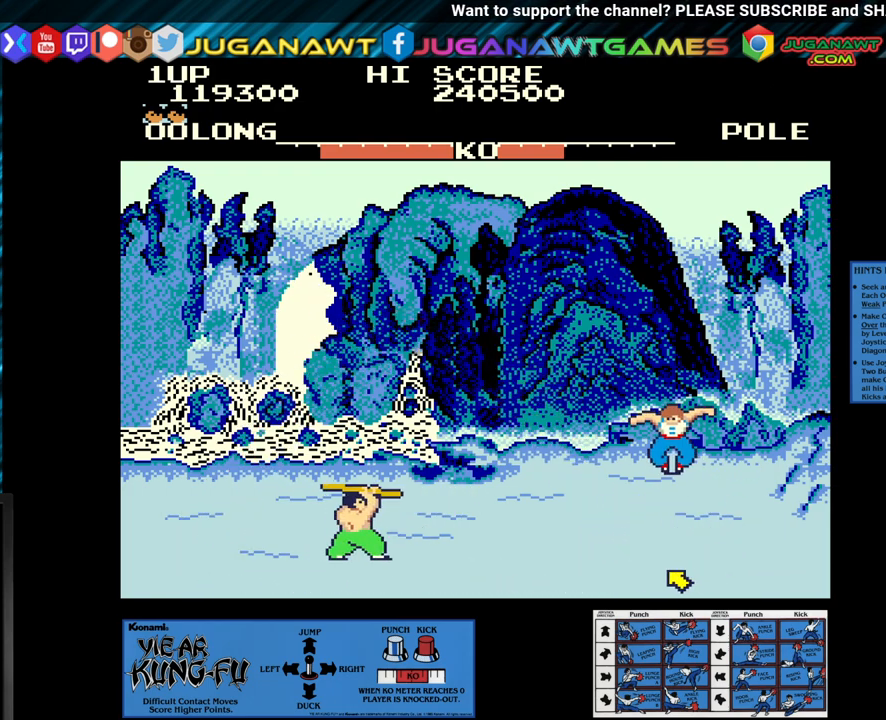
{"buttons": ["SQUARE"], "left_stick": "center", "events": [[150, "SQUARE", "down"], [167, "left_stick", "down"], [267, "left_stick", "center"], [383, "left_stick", "down"], [450, "left_stick", "center"]]}
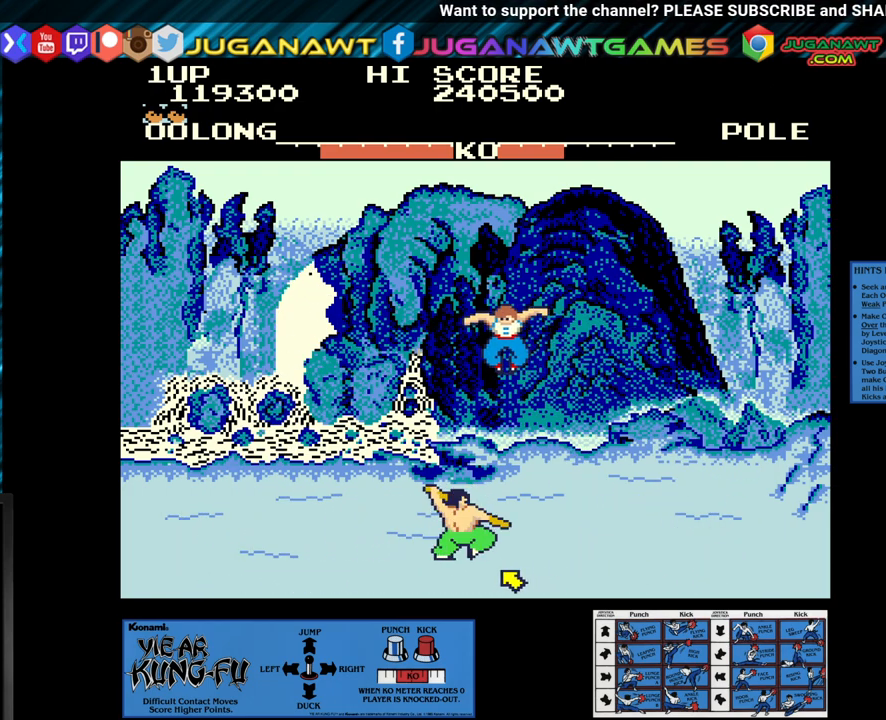
{"buttons": ["SQUARE"], "left_stick": "down", "events": [[67, "left_stick", "down"], [150, "left_stick", "center"], [233, "left_stick", "down"], [333, "left_stick", "center"], [400, "left_stick", "down"]]}
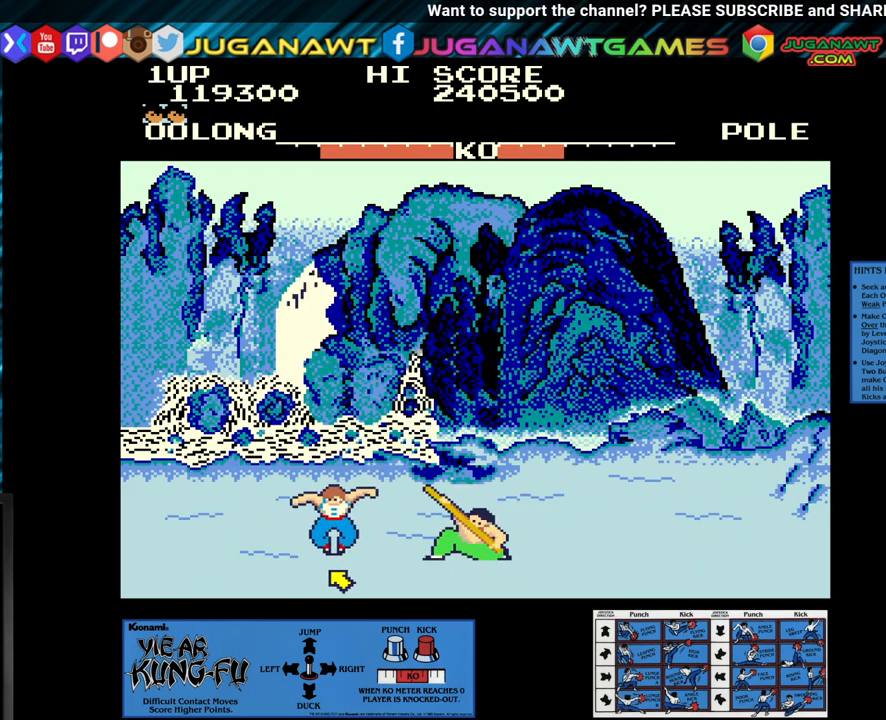
{"buttons": ["SQUARE"], "left_stick": "center", "events": [[17, "left_stick", "center"], [100, "left_stick", "down-right"], [200, "left_stick", "center"], [300, "left_stick", "down-right"], [400, "left_stick", "center"]]}
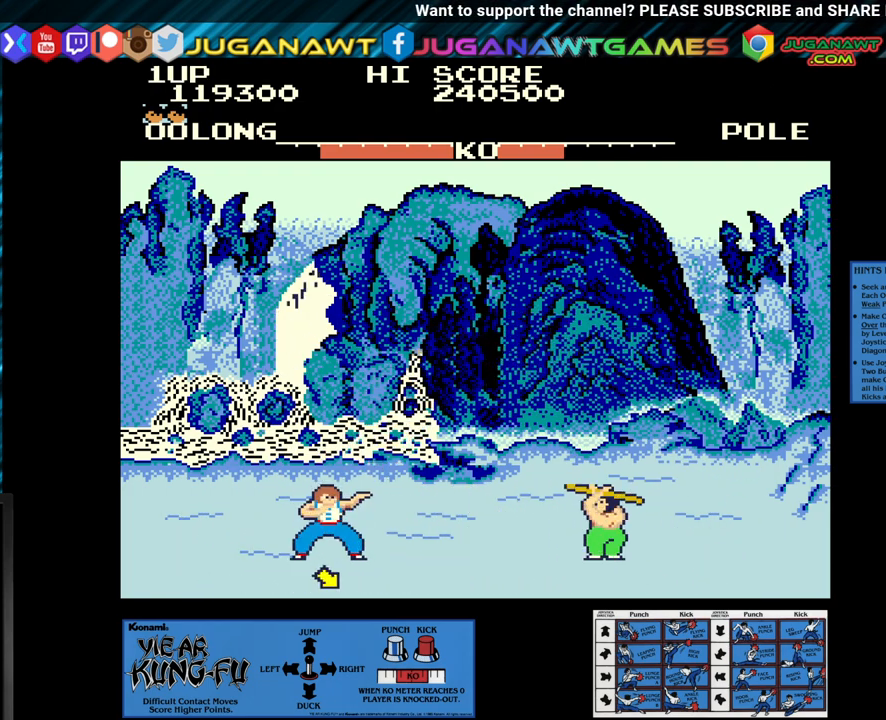
{"buttons": [], "left_stick": "left", "events": [[50, "left_stick", "left"], [200, "left_stick", "center"], [267, "left_stick", "left"], [333, "SQUARE", "up"]]}
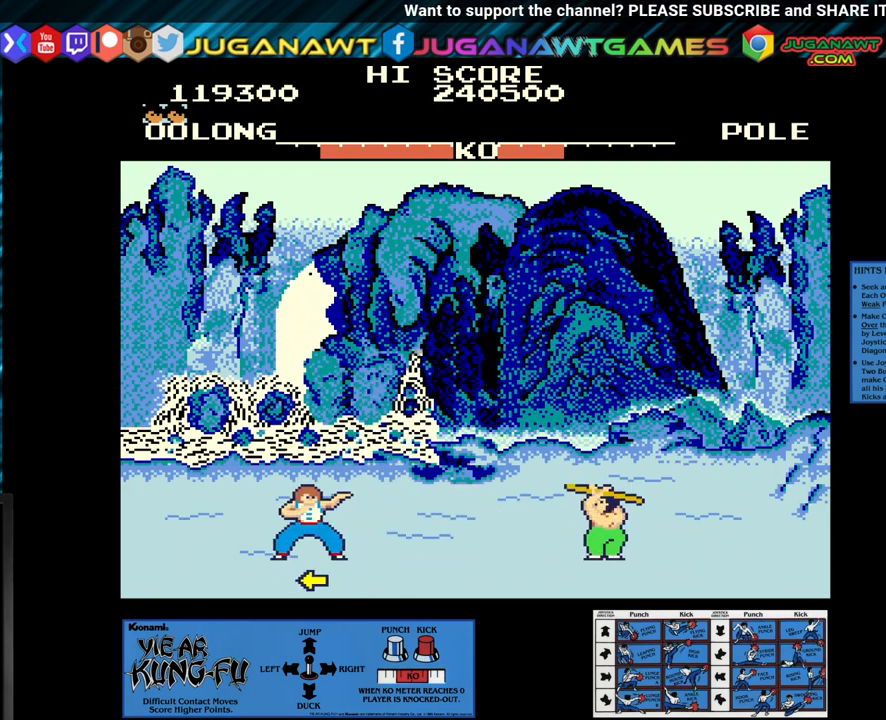
{"buttons": [], "left_stick": "left", "events": []}
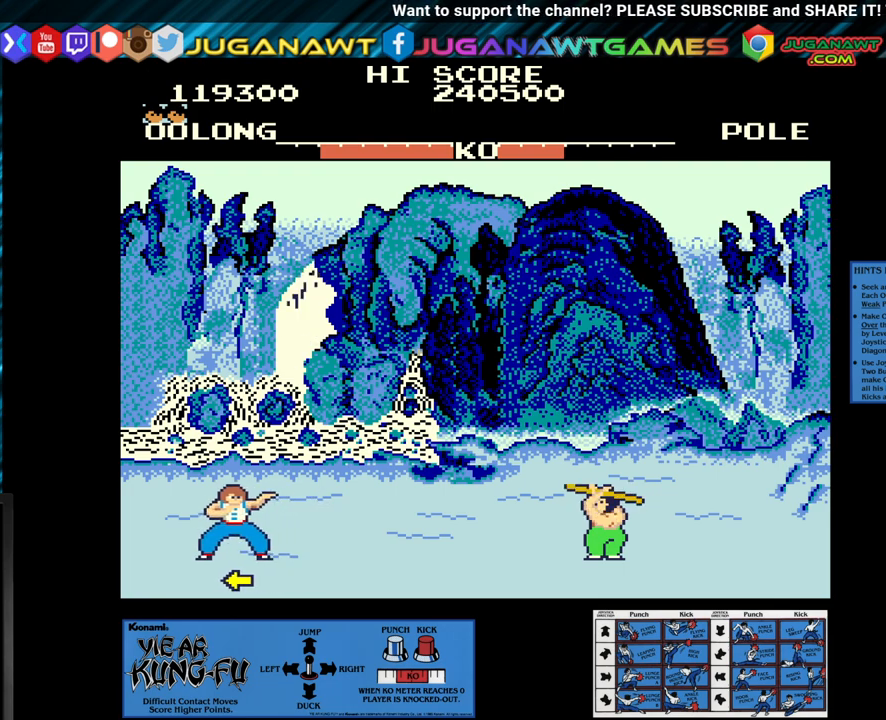
{"buttons": ["CROSS"], "left_stick": "down", "events": [[17, "left_stick", "center"], [117, "left_stick", "up-right"], [250, "left_stick", "center"], [367, "CROSS", "down"], [450, "left_stick", "down"]]}
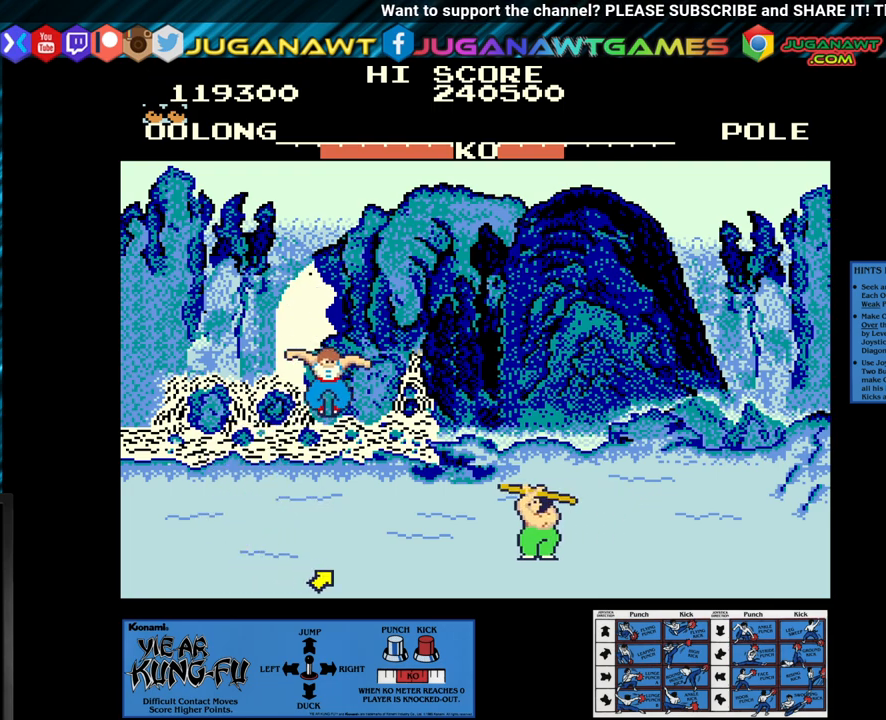
{"buttons": ["CROSS"], "left_stick": "center", "events": [[33, "left_stick", "center"], [133, "left_stick", "down"], [233, "left_stick", "center"], [317, "left_stick", "down"], [433, "left_stick", "center"]]}
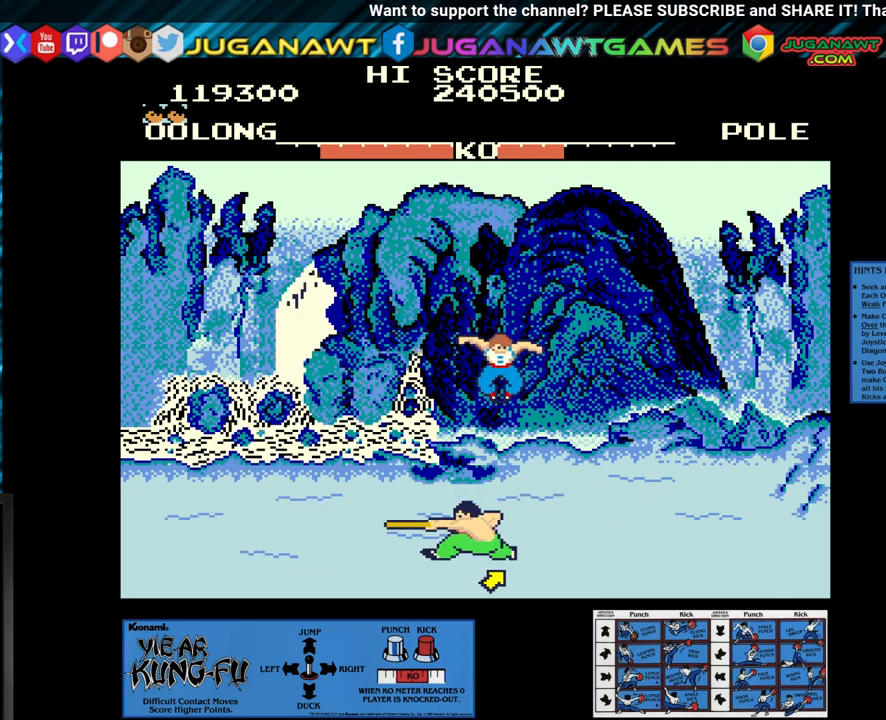
{"buttons": ["CROSS"], "left_stick": "down", "events": [[50, "left_stick", "down"], [133, "left_stick", "center"], [233, "left_stick", "down"], [333, "left_stick", "center"], [400, "left_stick", "down"]]}
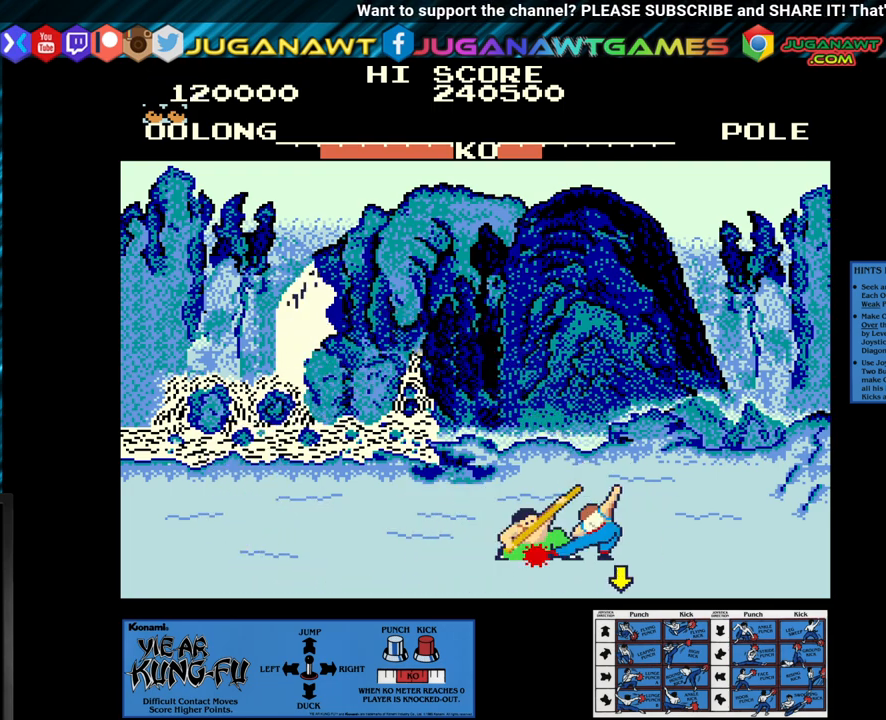
{"buttons": ["CROSS"], "left_stick": "down", "events": [[17, "left_stick", "center"], [83, "left_stick", "down"], [333, "left_stick", "center"], [433, "left_stick", "down"]]}
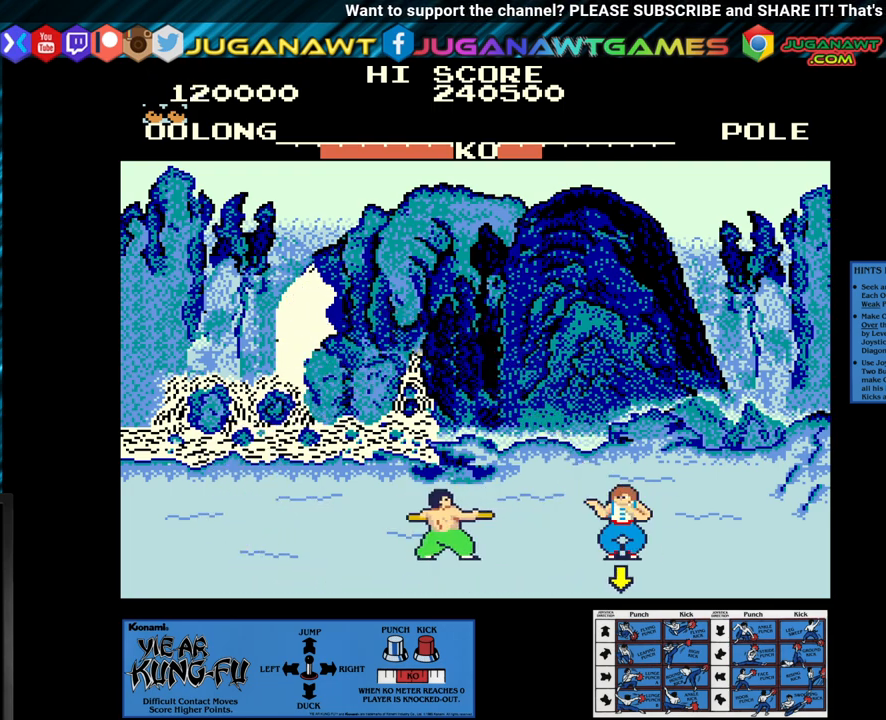
{"buttons": [], "left_stick": "right", "events": [[17, "left_stick", "center"], [117, "left_stick", "down"], [250, "left_stick", "center"], [383, "left_stick", "right"], [417, "CROSS", "up"]]}
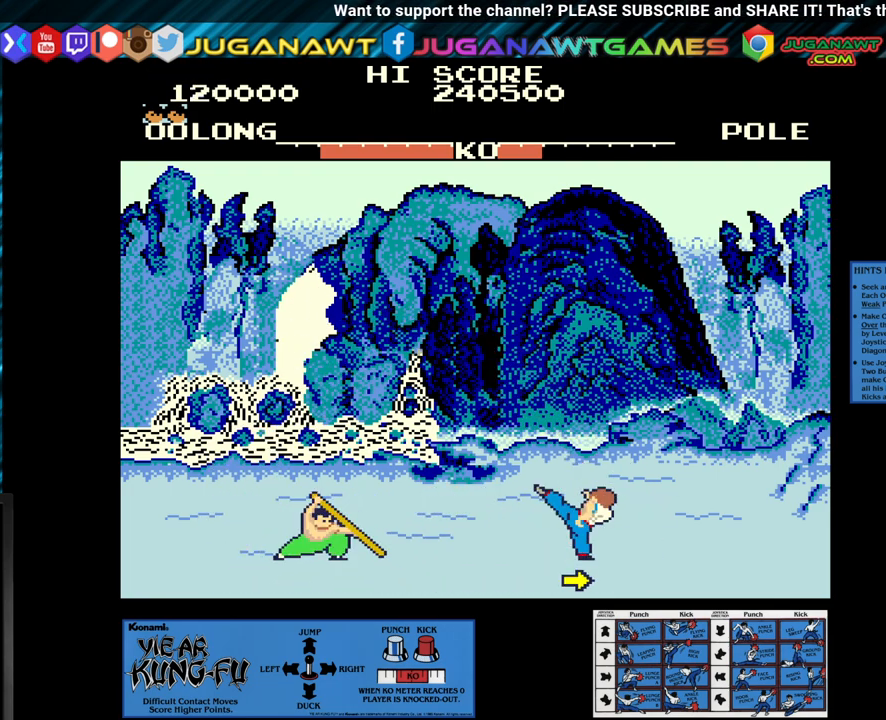
{"buttons": [], "left_stick": "right", "events": []}
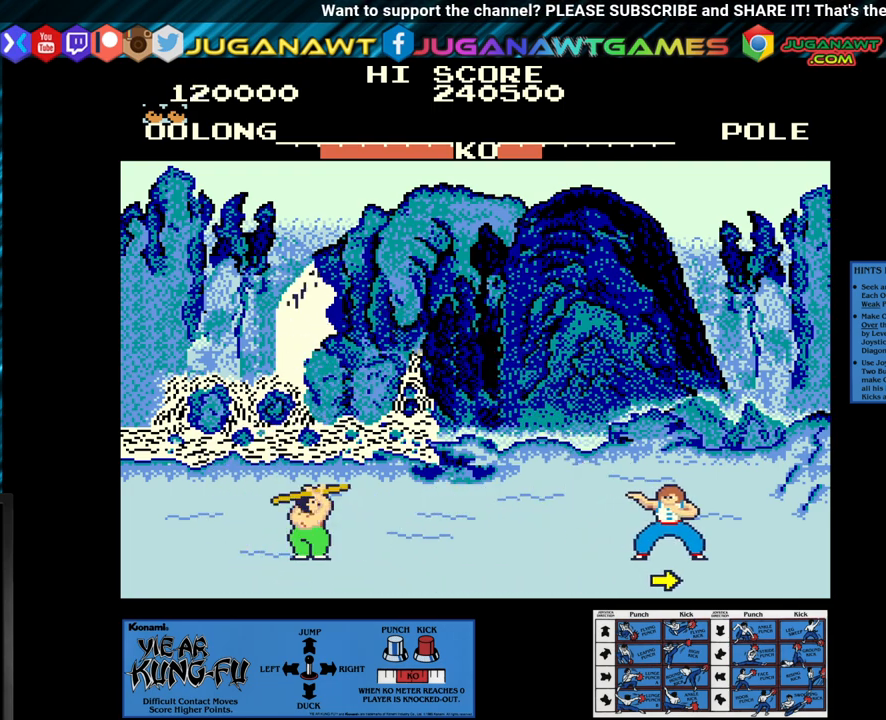
{"buttons": [], "left_stick": "up-left", "events": [[317, "left_stick", "center"], [450, "left_stick", "up-left"]]}
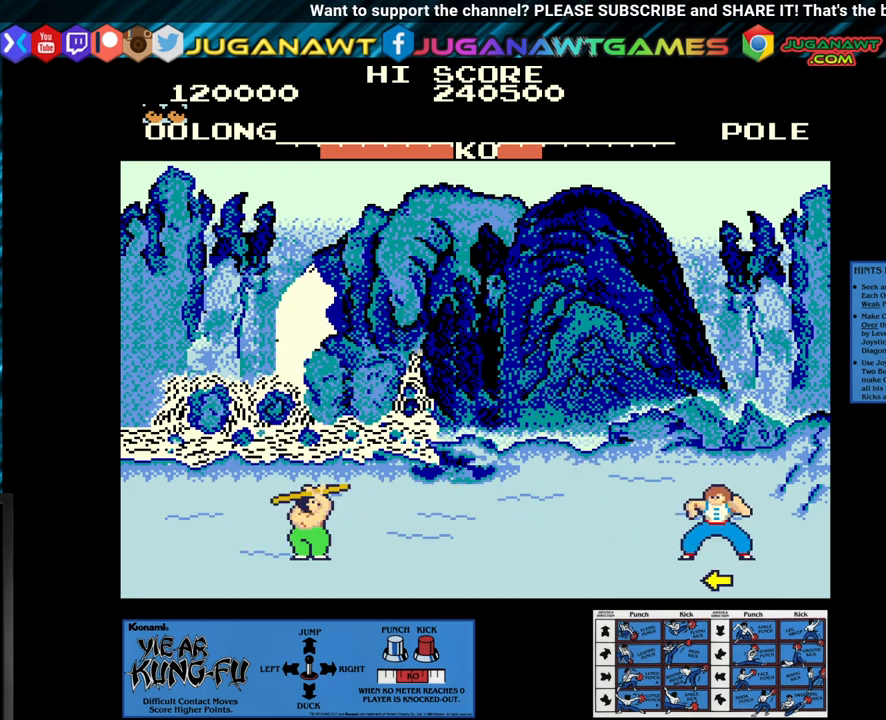
{"buttons": ["SQUARE"], "left_stick": "center", "events": [[117, "left_stick", "center"], [283, "SQUARE", "down"], [317, "left_stick", "down"], [417, "left_stick", "center"]]}
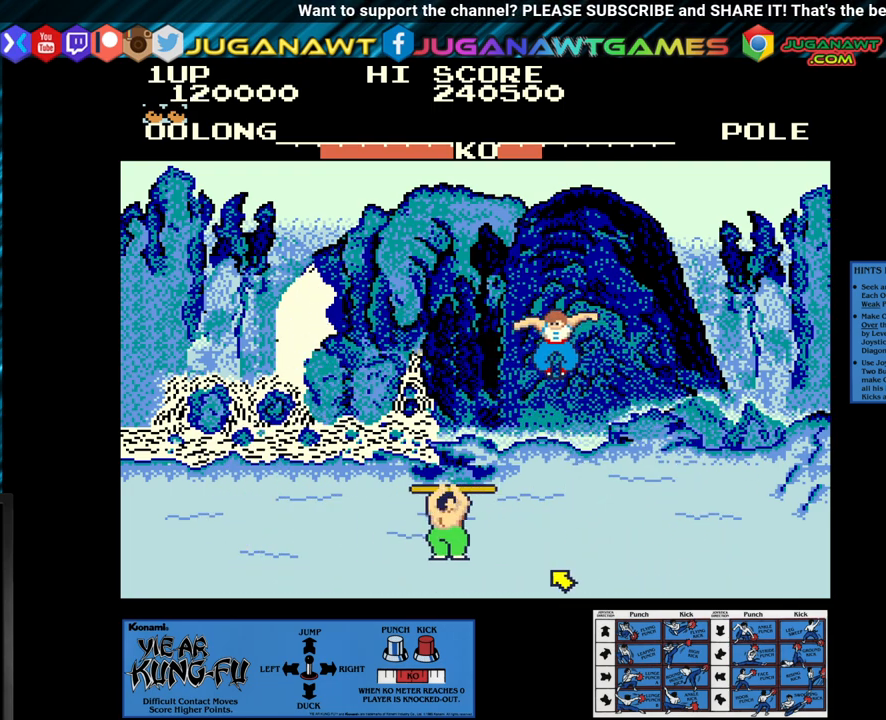
{"buttons": ["SQUARE"], "left_stick": "right", "events": [[50, "left_stick", "down"], [150, "left_stick", "center"], [283, "left_stick", "down"], [350, "left_stick", "center"], [500, "left_stick", "right"]]}
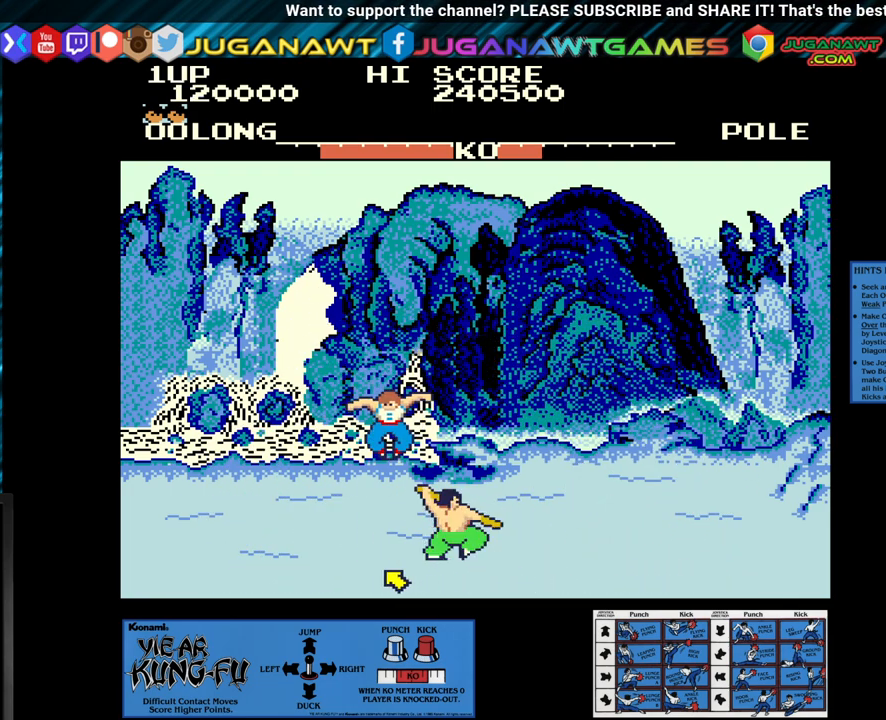
{"buttons": ["SQUARE"], "left_stick": "center", "events": [[67, "left_stick", "center"], [200, "left_stick", "right"], [283, "left_stick", "center"], [417, "left_stick", "right"], [483, "left_stick", "center"]]}